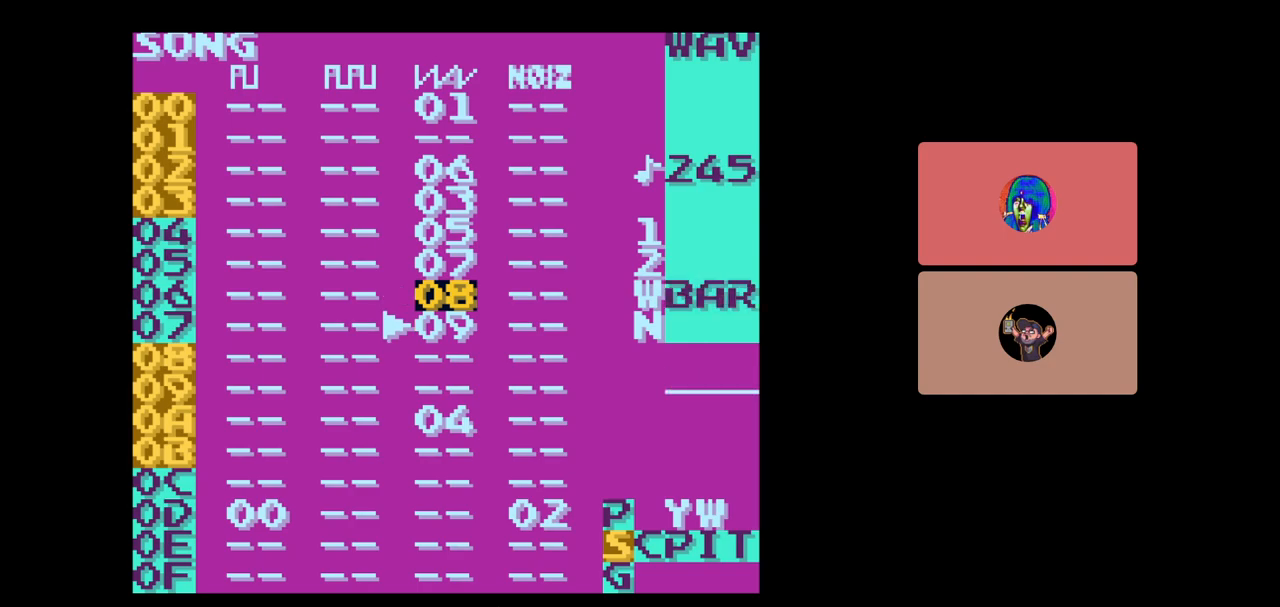
Gameplay with a controller (Nintendo layout); each line is a JSON object with the inputs held at the frame after it. "events" lists button and stick changes between this image and that frame as [ms after this image, input, new state], when the widget could be followed in between. Not read: L3 R3.
{"buttons": [], "events": [[217, "DPAD_DOWN", "down"], [283, "DPAD_DOWN", "up"]]}
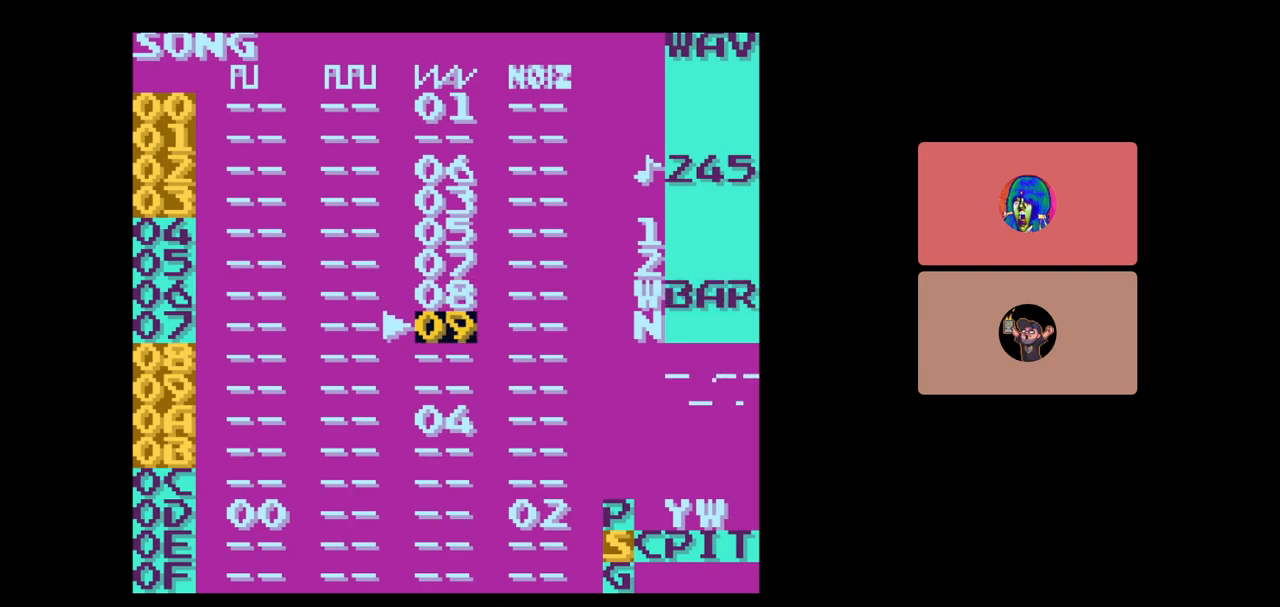
{"buttons": [], "events": []}
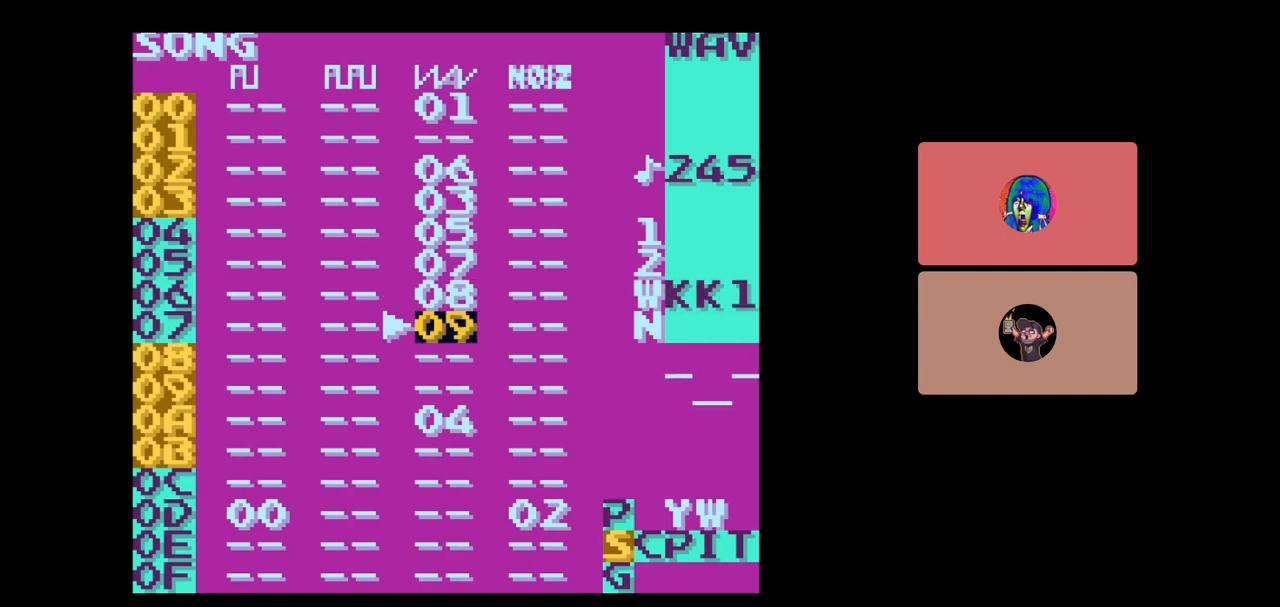
{"buttons": [], "events": []}
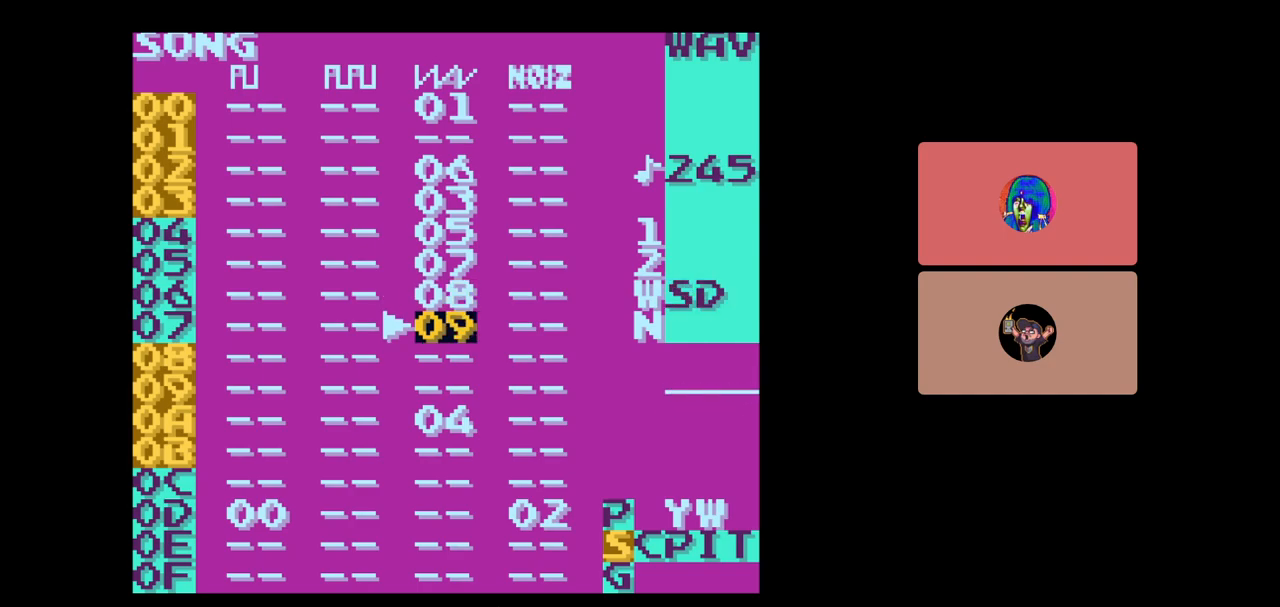
{"buttons": ["SELECT"], "events": [[267, "SELECT", "down"], [383, "DPAD_RIGHT", "down"], [467, "DPAD_RIGHT", "up"]]}
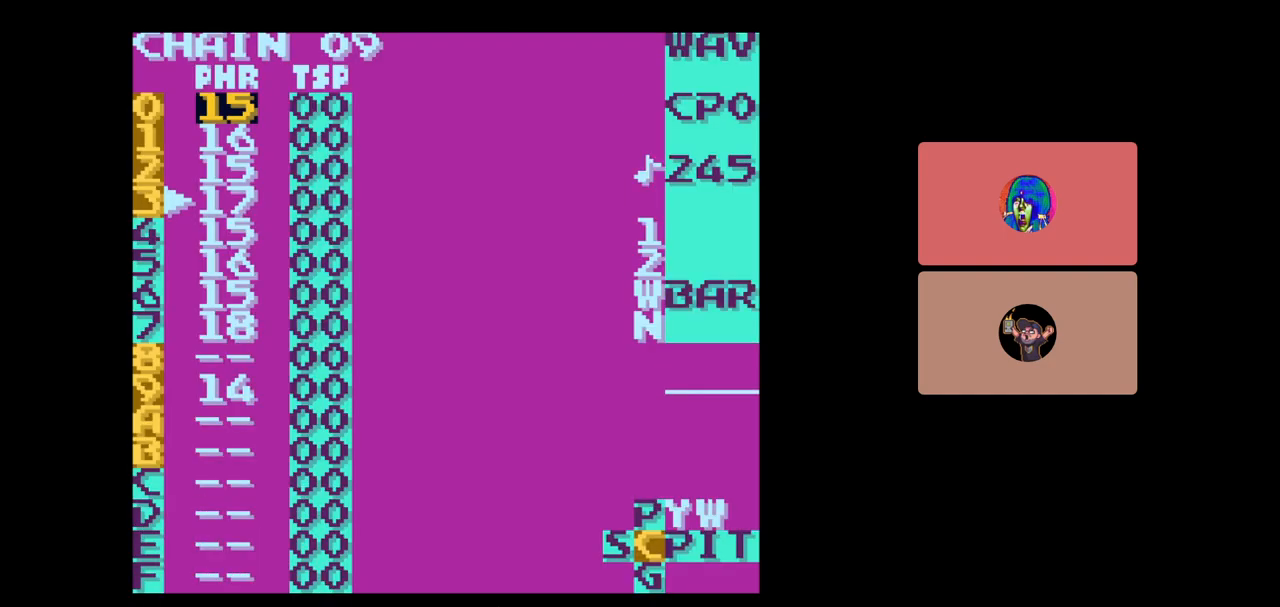
{"buttons": [], "events": [[283, "SELECT", "up"]]}
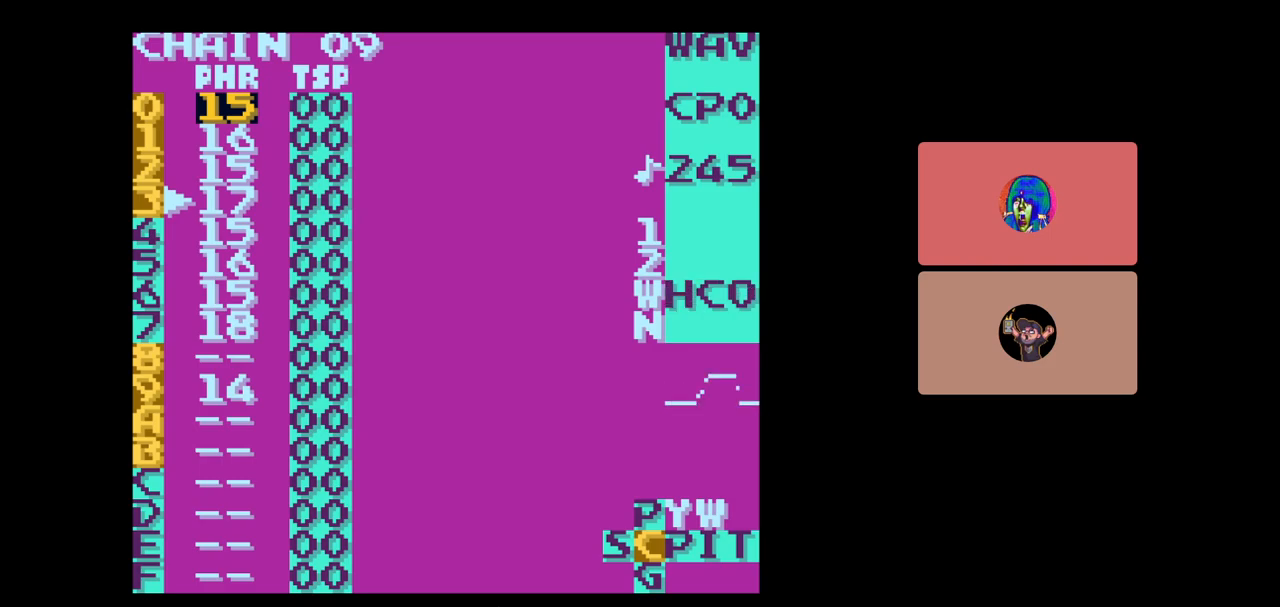
{"buttons": [], "events": [[83, "DPAD_DOWN", "down"], [250, "DPAD_DOWN", "up"]]}
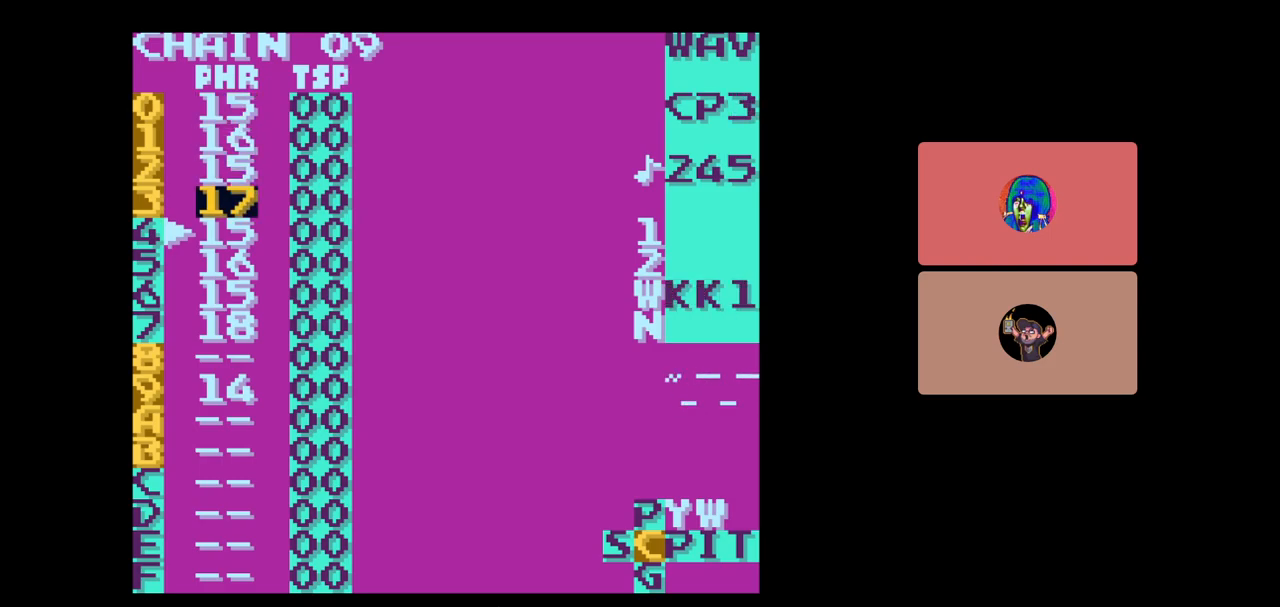
{"buttons": [], "events": [[183, "DPAD_DOWN", "down"], [283, "DPAD_DOWN", "up"]]}
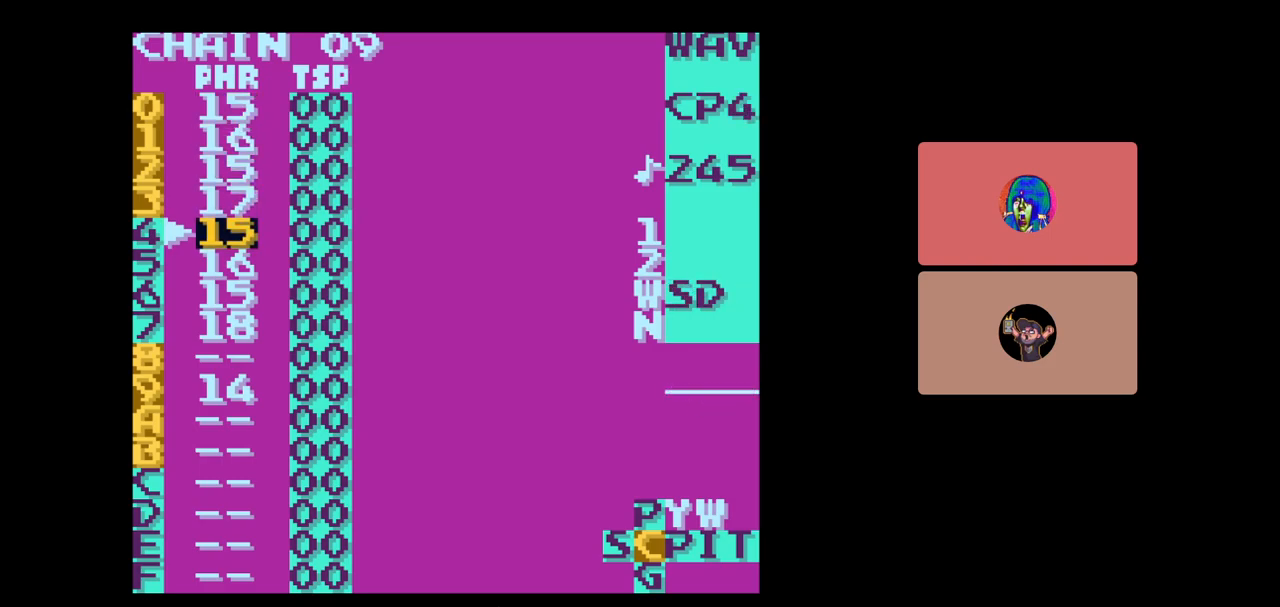
{"buttons": [], "events": [[183, "DPAD_DOWN", "down"], [267, "DPAD_DOWN", "up"]]}
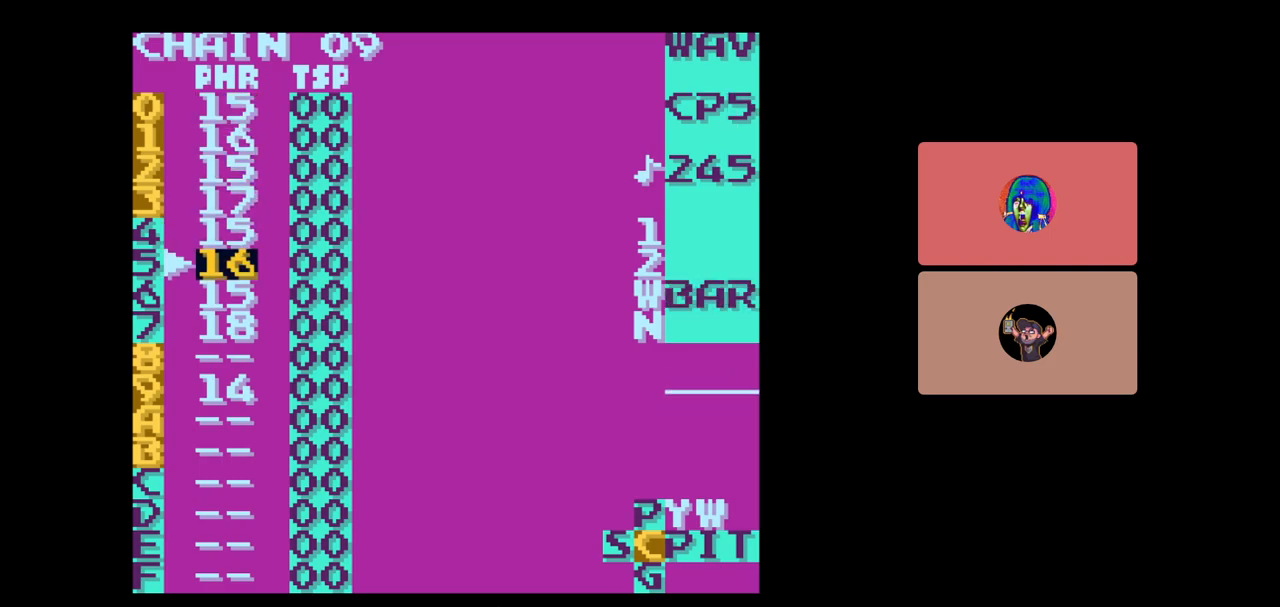
{"buttons": [], "events": []}
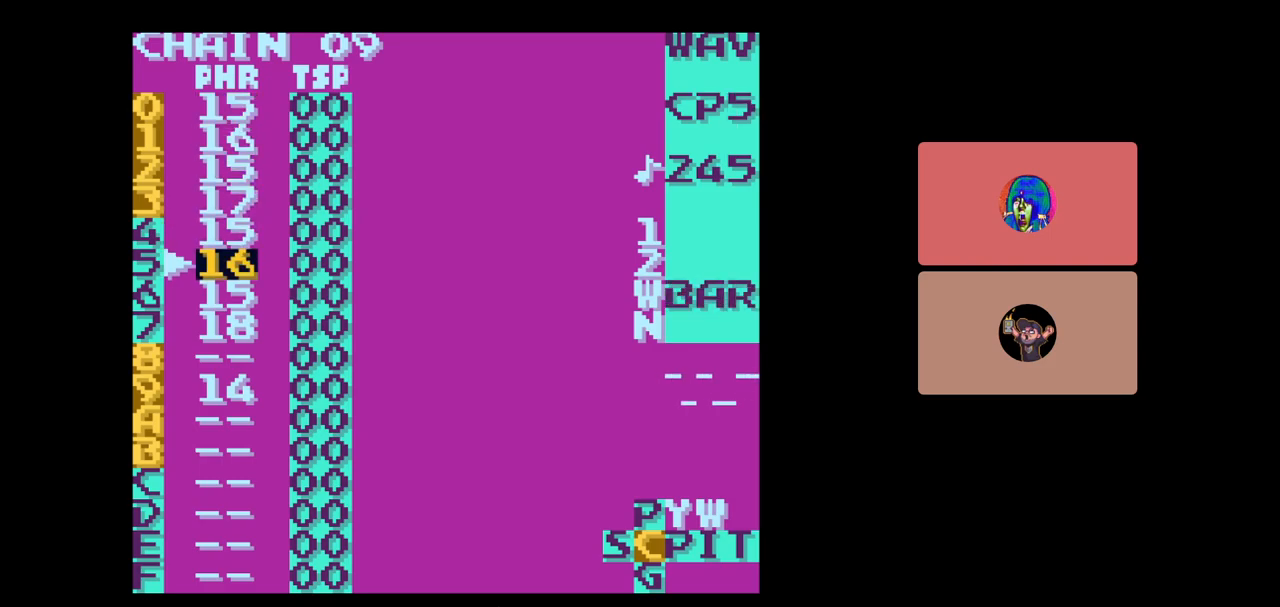
{"buttons": [], "events": [[200, "START", "down"], [400, "START", "up"]]}
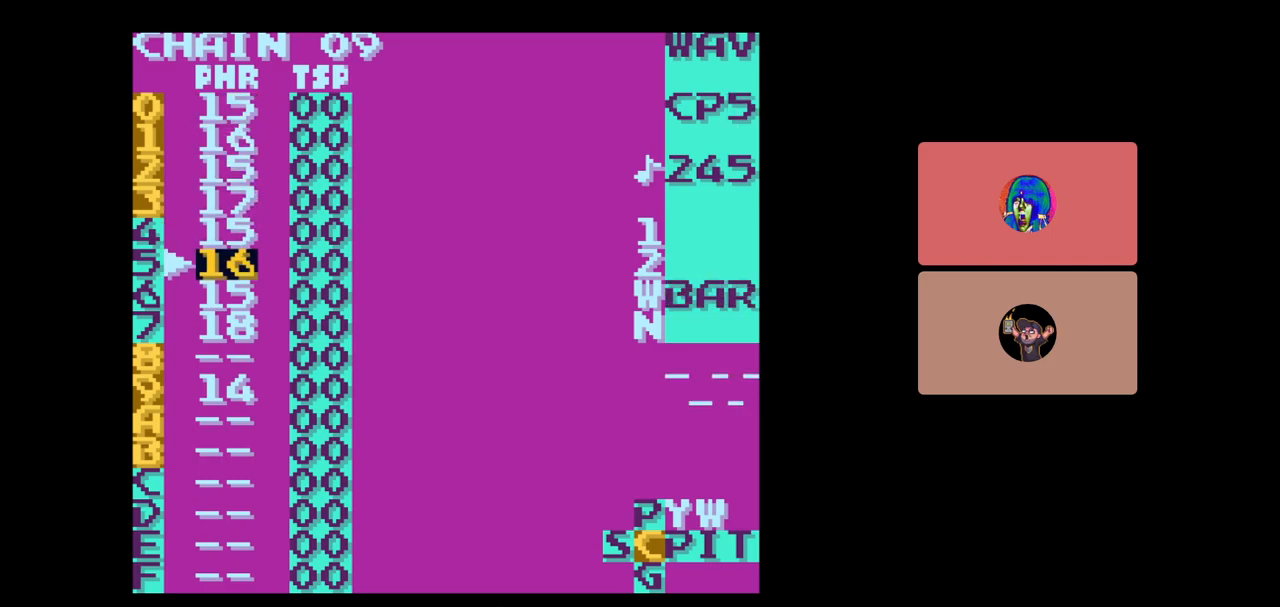
{"buttons": [], "events": [[50, "DPAD_DOWN", "down"], [133, "DPAD_DOWN", "up"], [250, "START", "down"], [417, "START", "up"]]}
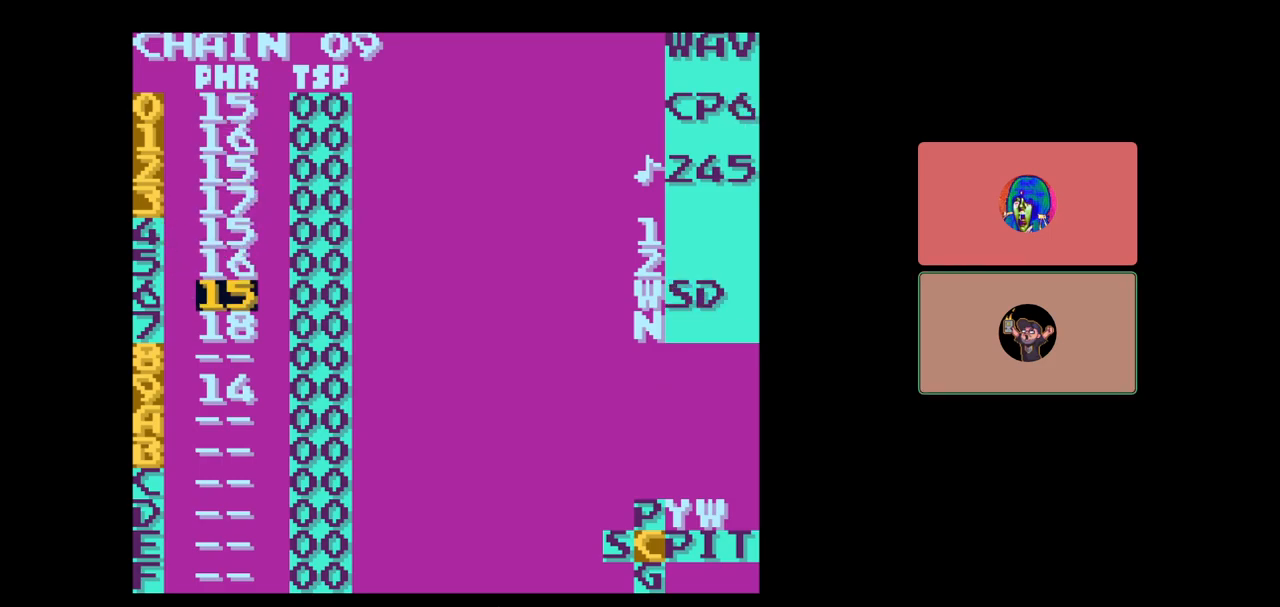
{"buttons": ["SELECT"], "events": [[383, "SELECT", "down"]]}
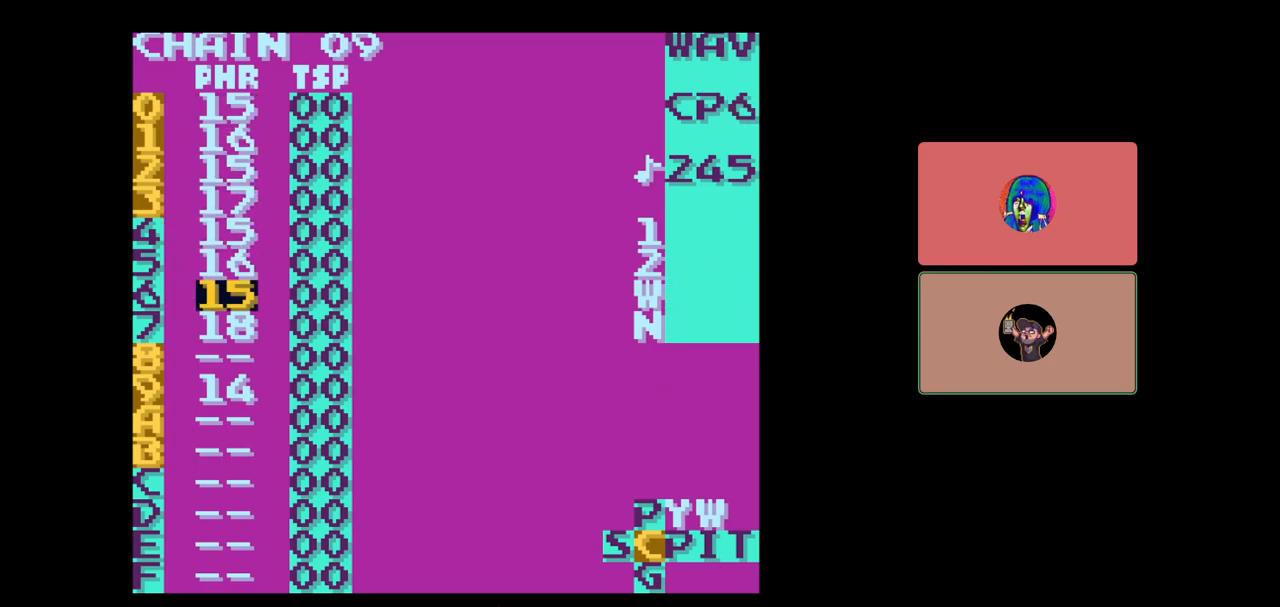
{"buttons": [], "events": [[33, "B", "down"], [133, "B", "up"], [267, "A", "down"], [333, "A", "up"], [400, "SELECT", "up"]]}
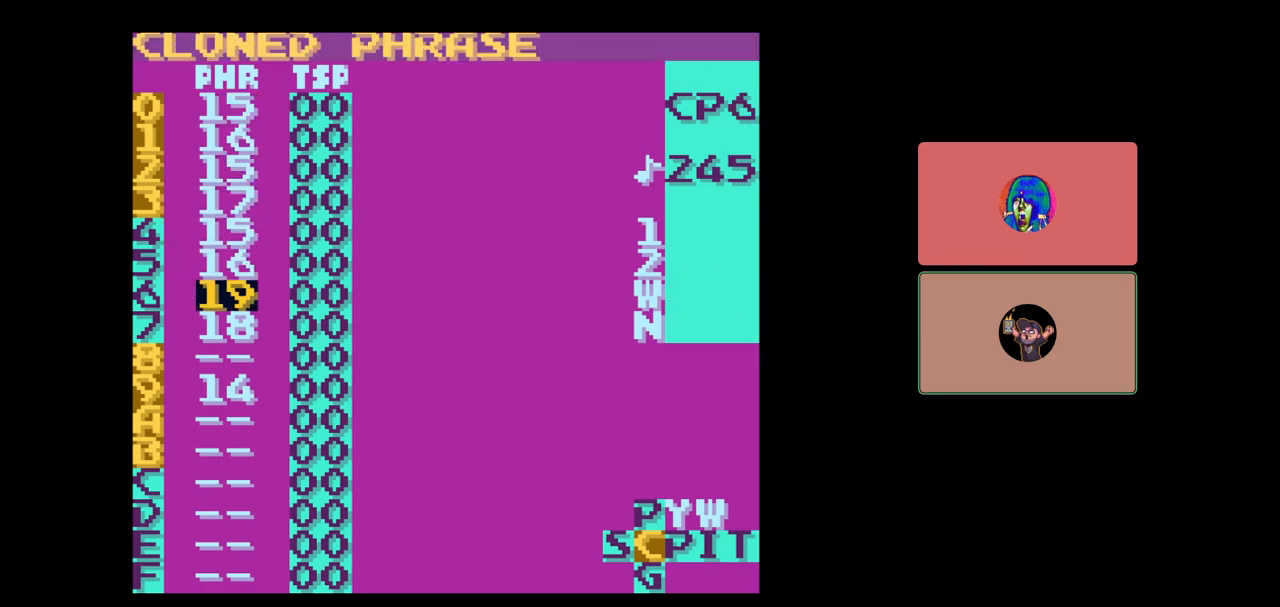
{"buttons": ["SELECT"], "events": [[100, "DPAD_DOWN", "down"], [183, "DPAD_DOWN", "up"], [333, "SELECT", "down"]]}
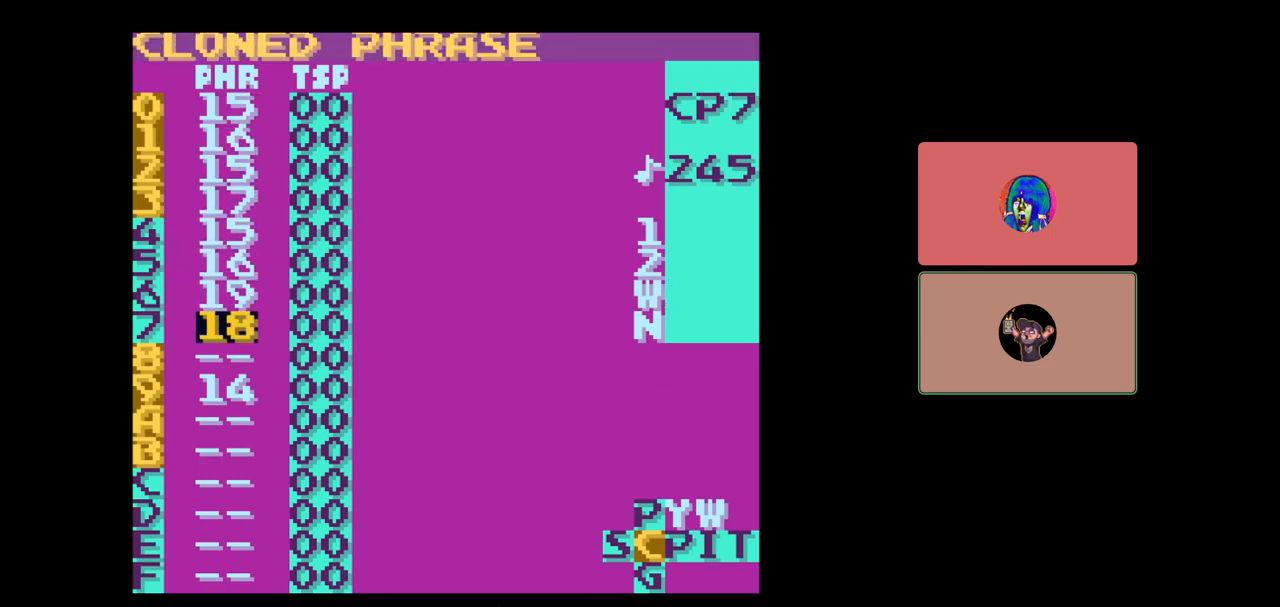
{"buttons": ["SELECT"], "events": [[83, "B", "down"], [200, "B", "up"], [267, "A", "down"], [333, "A", "up"]]}
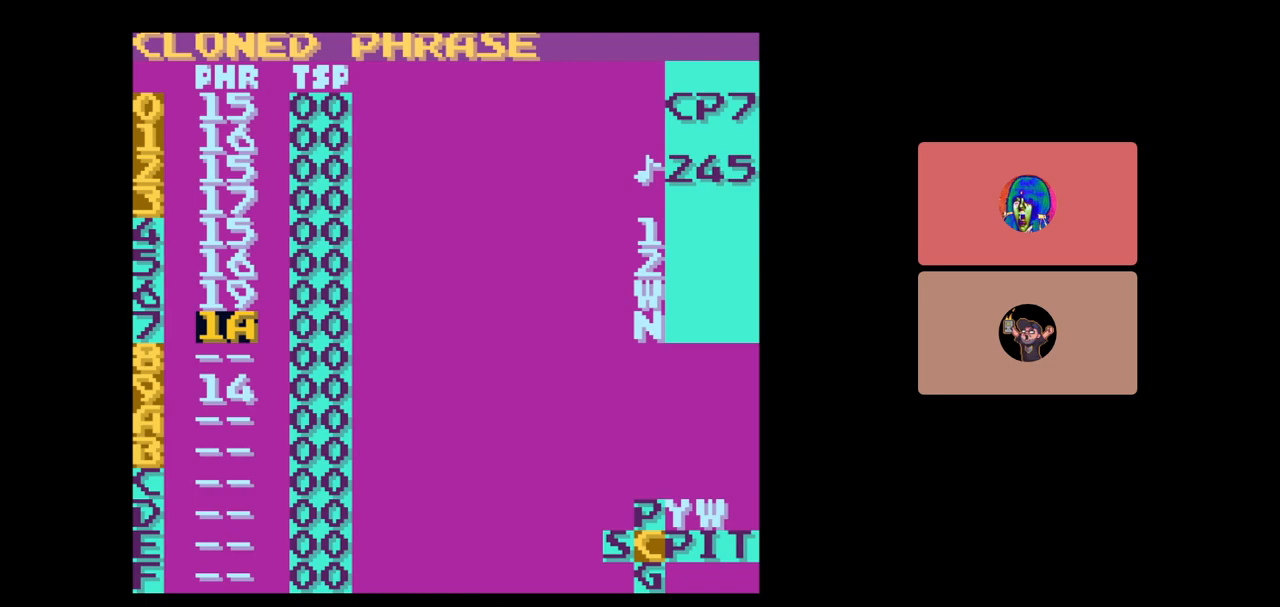
{"buttons": [], "events": [[17, "SELECT", "up"], [167, "DPAD_UP", "down"], [267, "DPAD_UP", "up"]]}
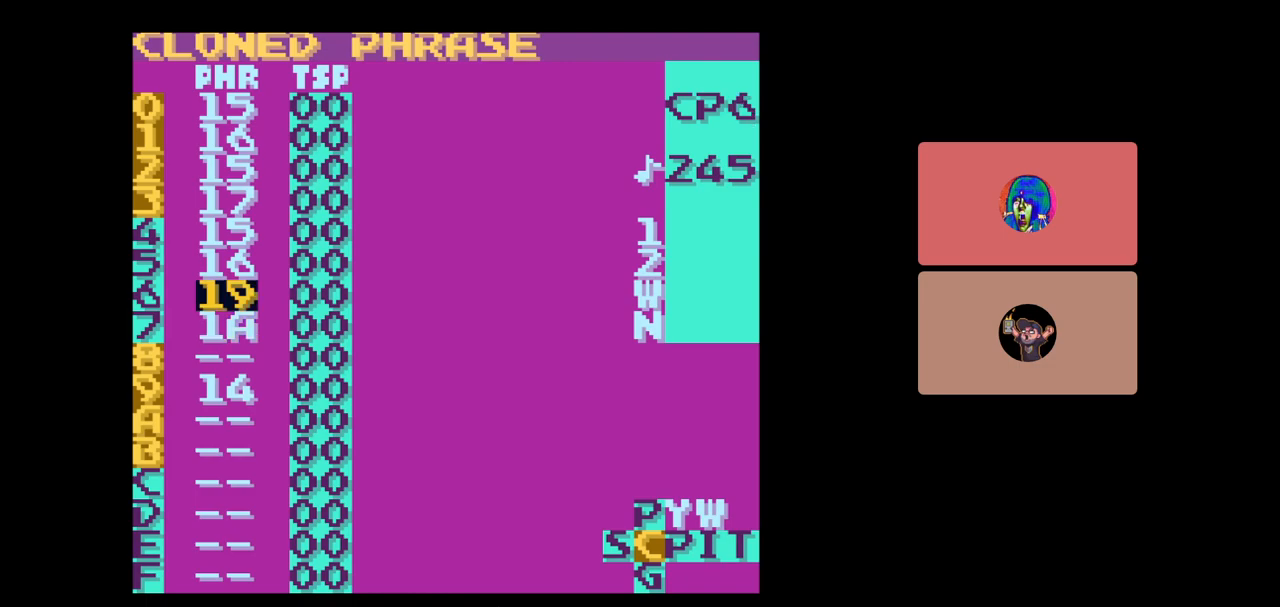
{"buttons": [], "events": [[33, "SELECT", "down"], [150, "DPAD_RIGHT", "down"], [267, "DPAD_RIGHT", "up"], [433, "SELECT", "up"]]}
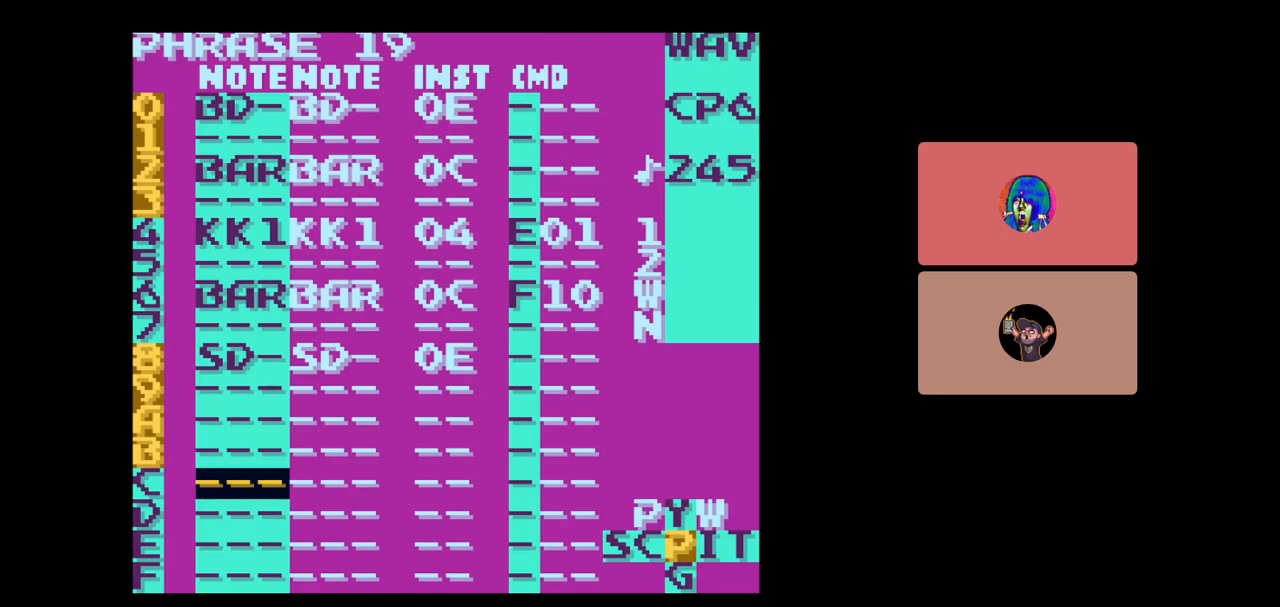
{"buttons": [], "events": []}
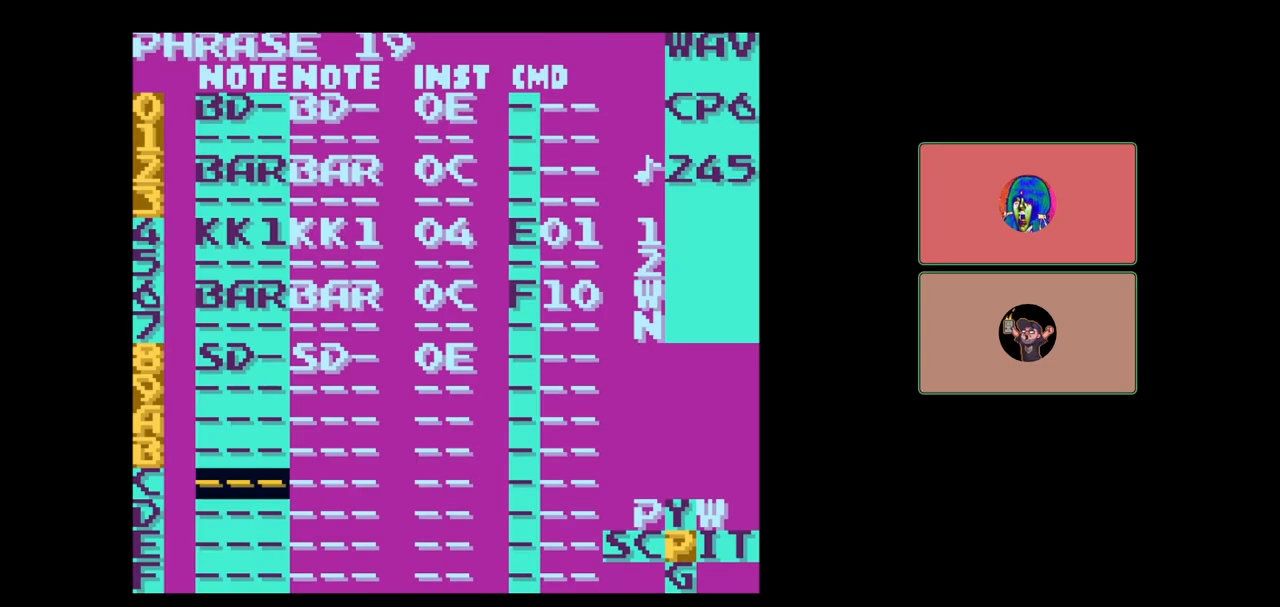
{"buttons": [], "events": []}
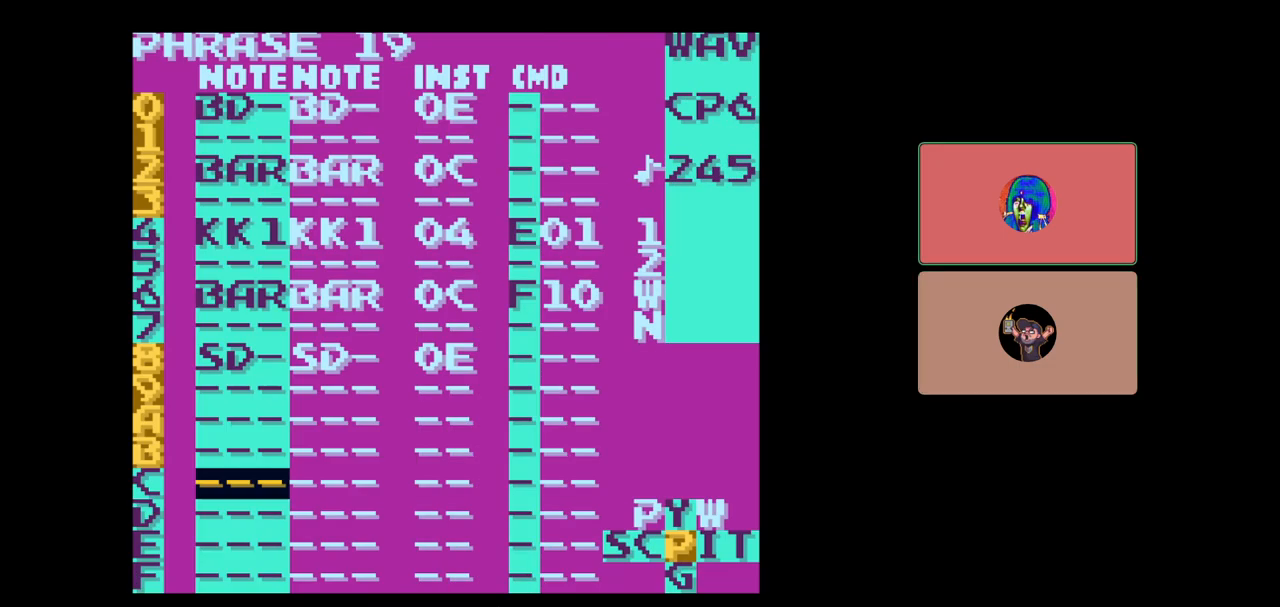
{"buttons": [], "events": []}
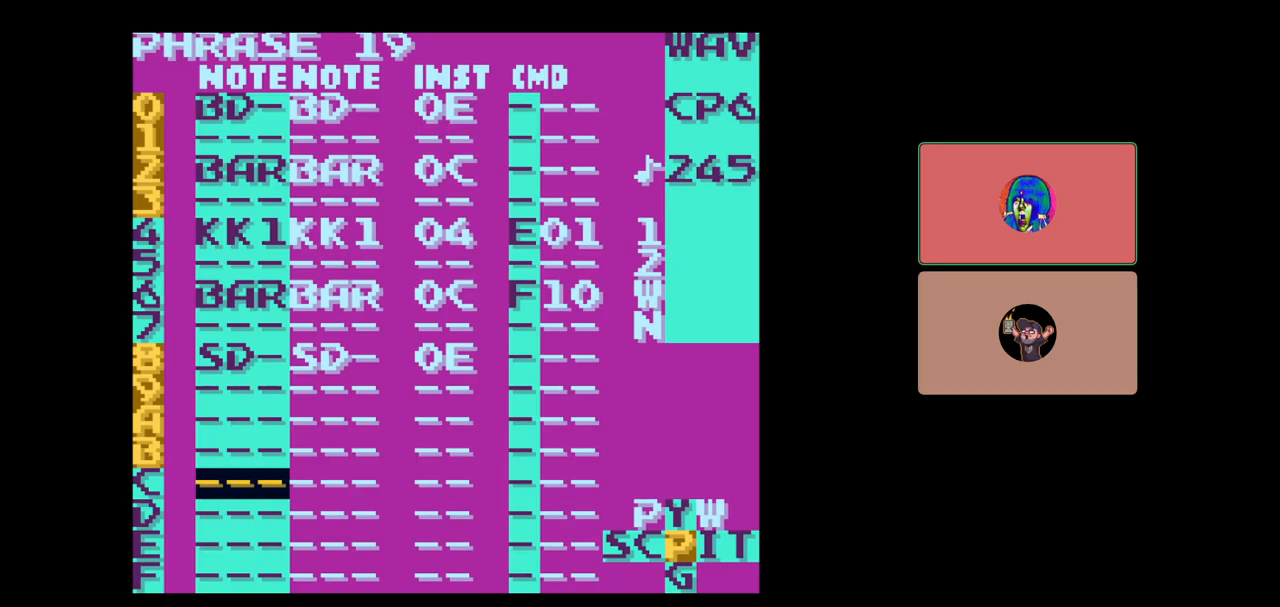
{"buttons": [], "events": []}
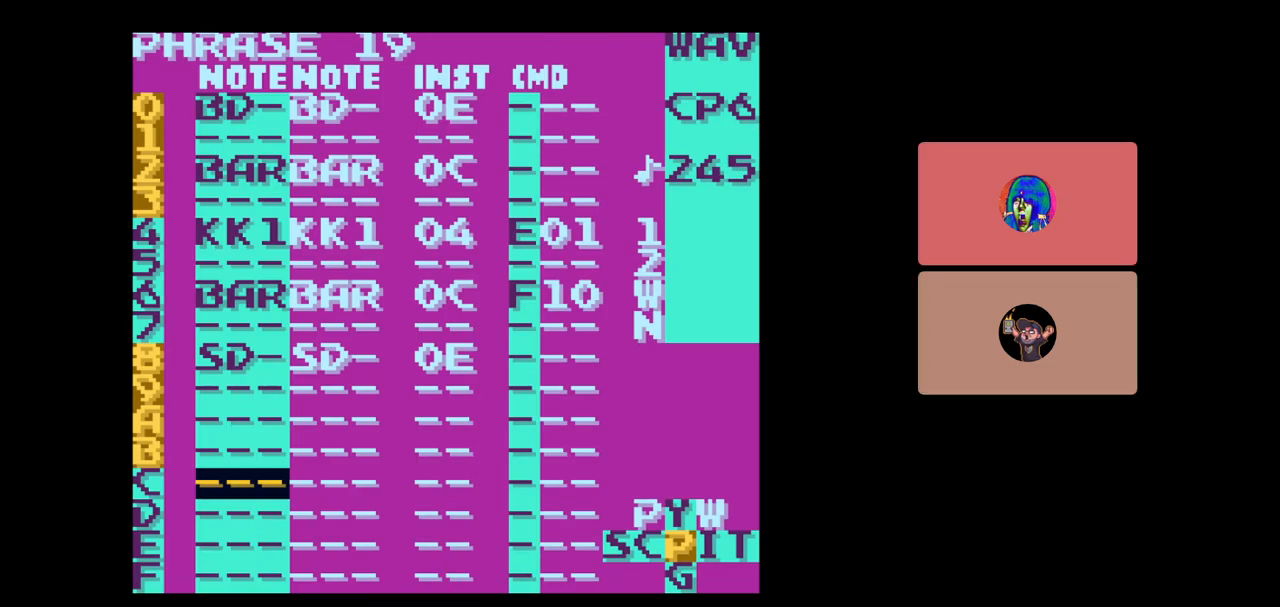
{"buttons": ["START"], "events": [[67, "DPAD_UP", "down"], [167, "DPAD_UP", "up"], [383, "START", "down"]]}